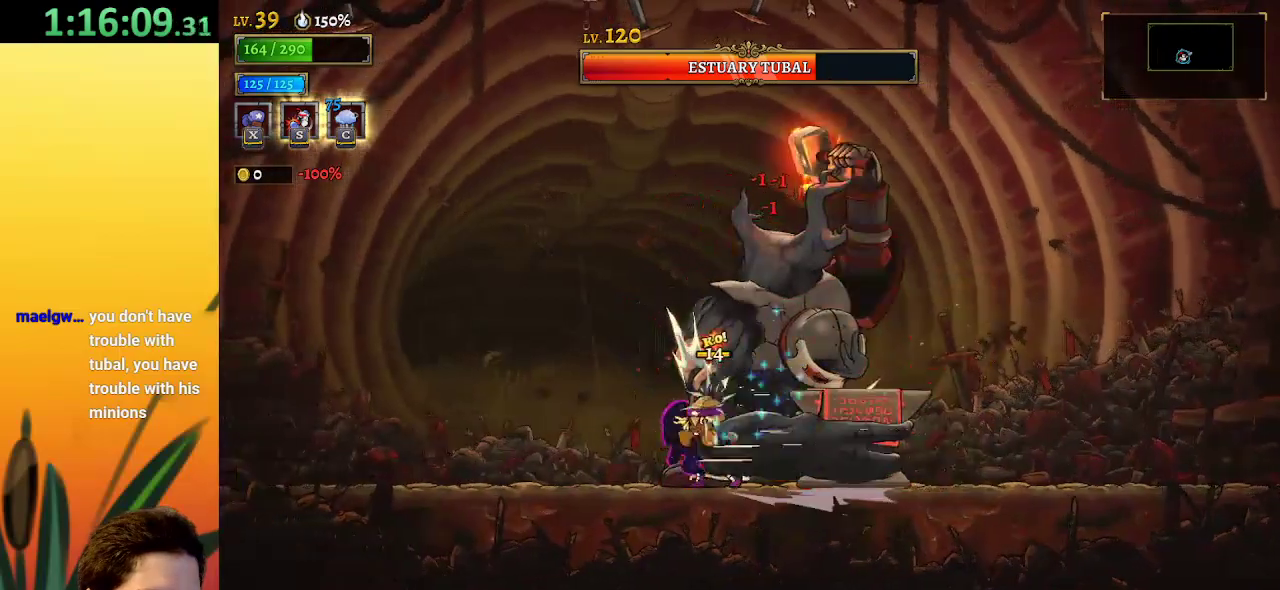
Gameplay with keyboard; each line is a JSON object with the keys held at the frame after it. "events" lists presses ("down") and releases ("up") of "a", "c", "d", "down", "left", "right", "s", "up", "x" and "z" between this image and that frame as [ms after this image, input, new state], when the widget could be followed in between. No other keys are recorded. Mouse input is not recorded.
{"keys": ["a", "x"], "events": [[417, "a", "down"]]}
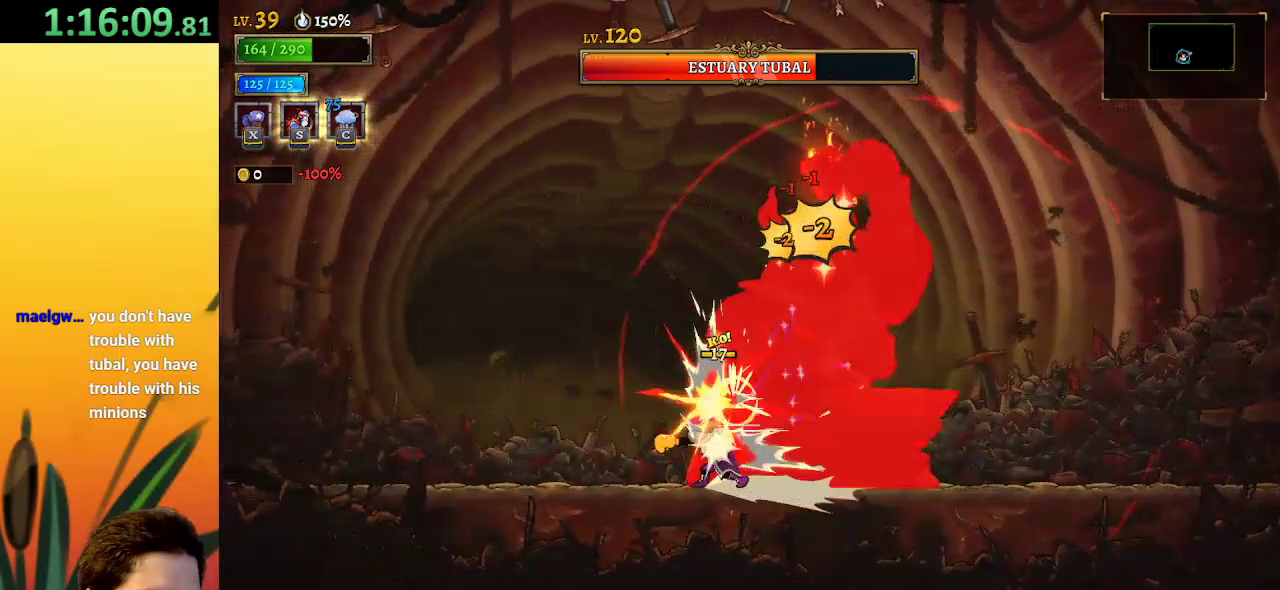
{"keys": ["left"], "events": [[67, "a", "up"], [300, "x", "up"], [434, "left", "down"]]}
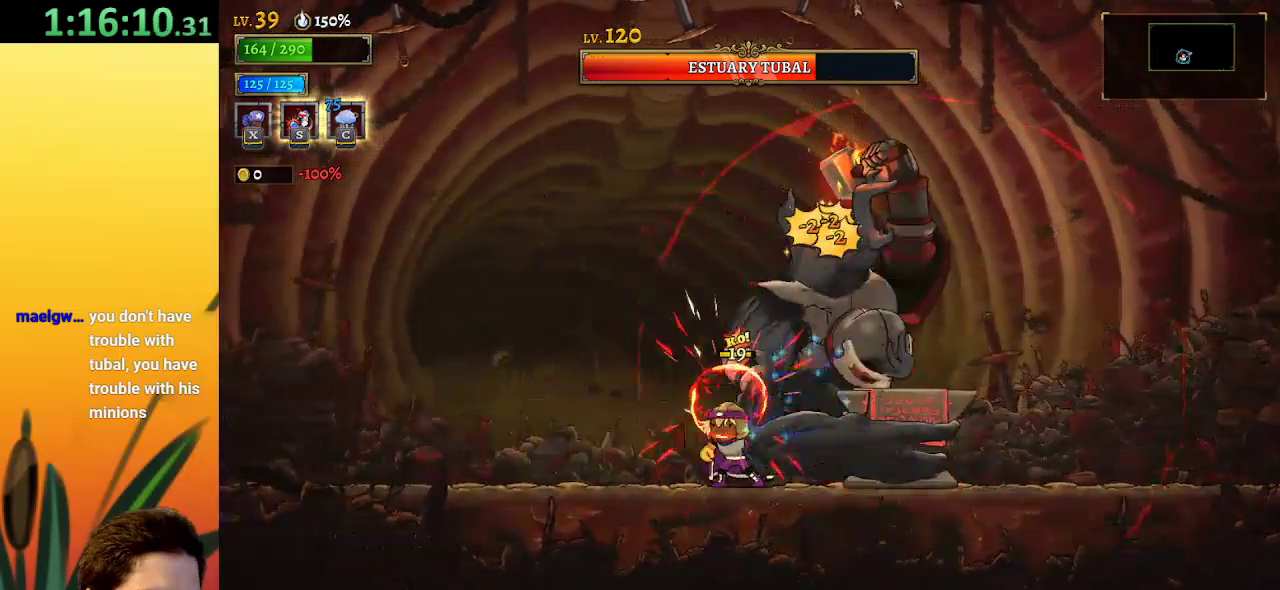
{"keys": ["right", "x"], "events": [[34, "a", "down"], [217, "a", "up"], [350, "left", "up"], [350, "right", "down"], [450, "x", "down"]]}
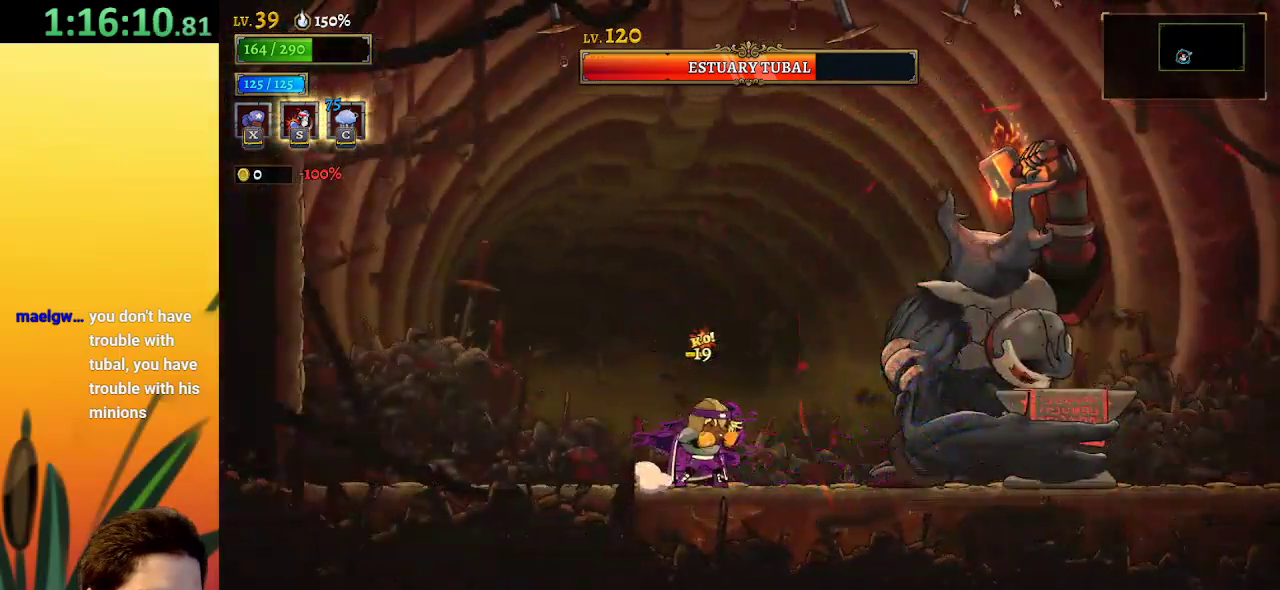
{"keys": ["x"], "events": [[134, "right", "up"]]}
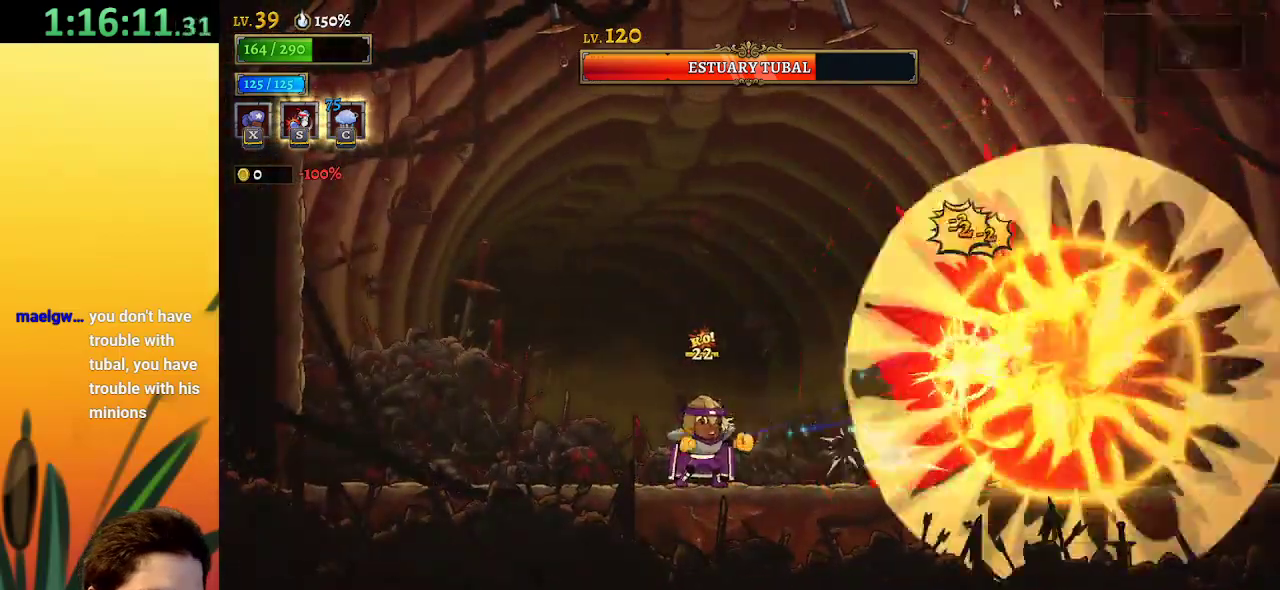
{"keys": ["x"], "events": []}
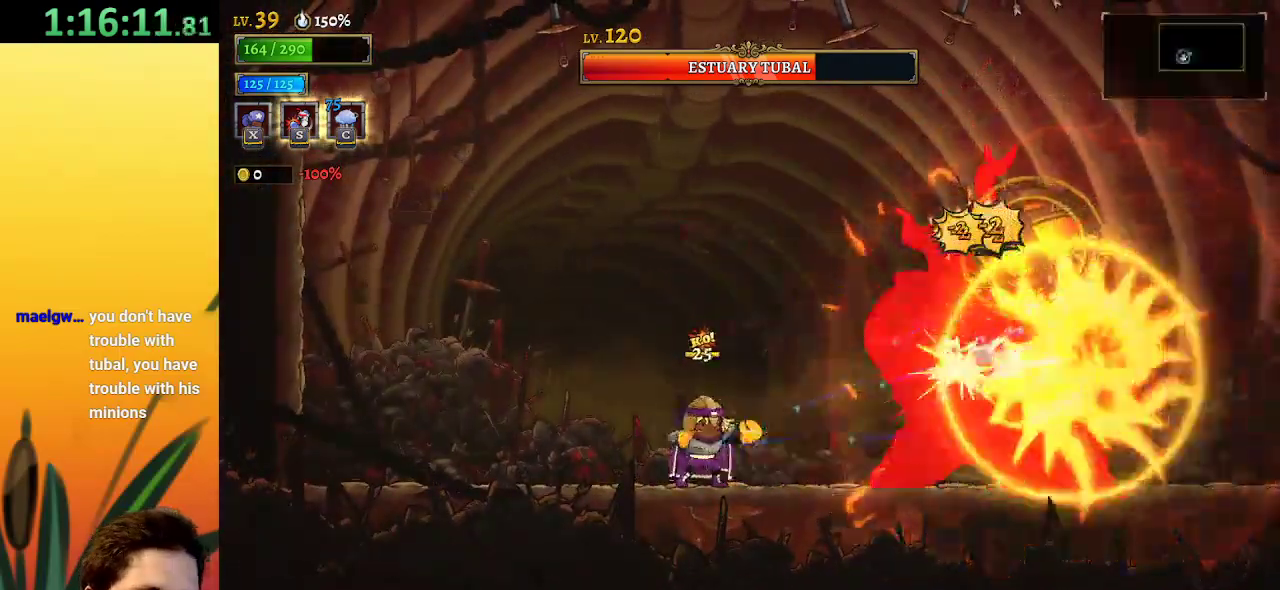
{"keys": ["x"], "events": []}
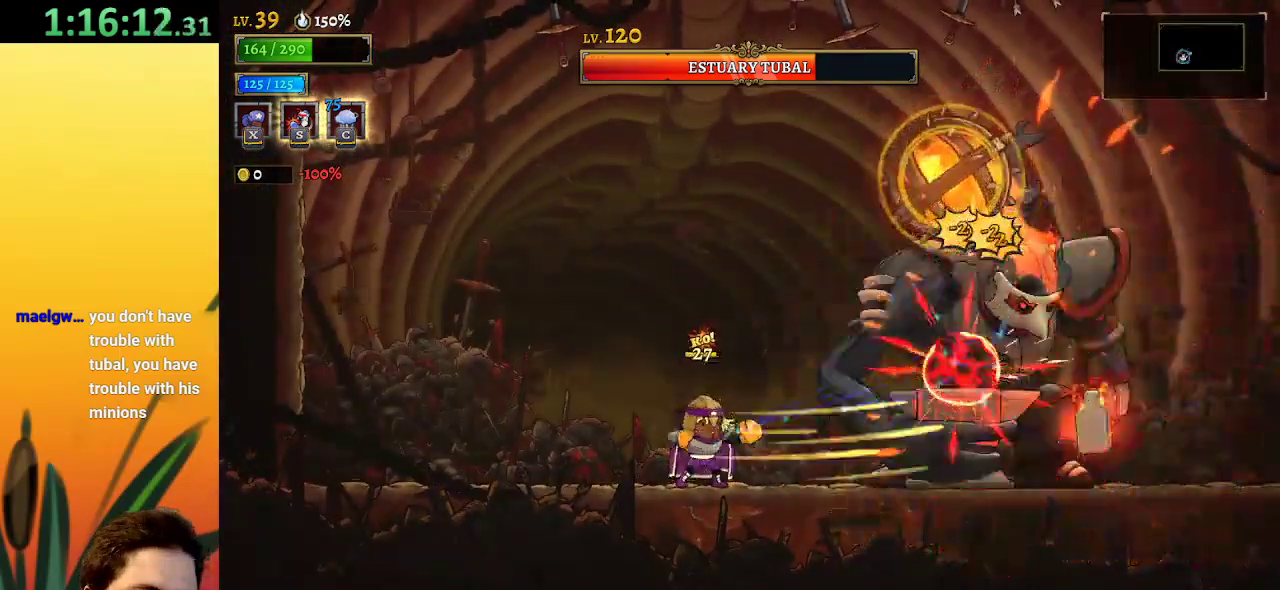
{"keys": ["right", "x"], "events": [[417, "right", "down"]]}
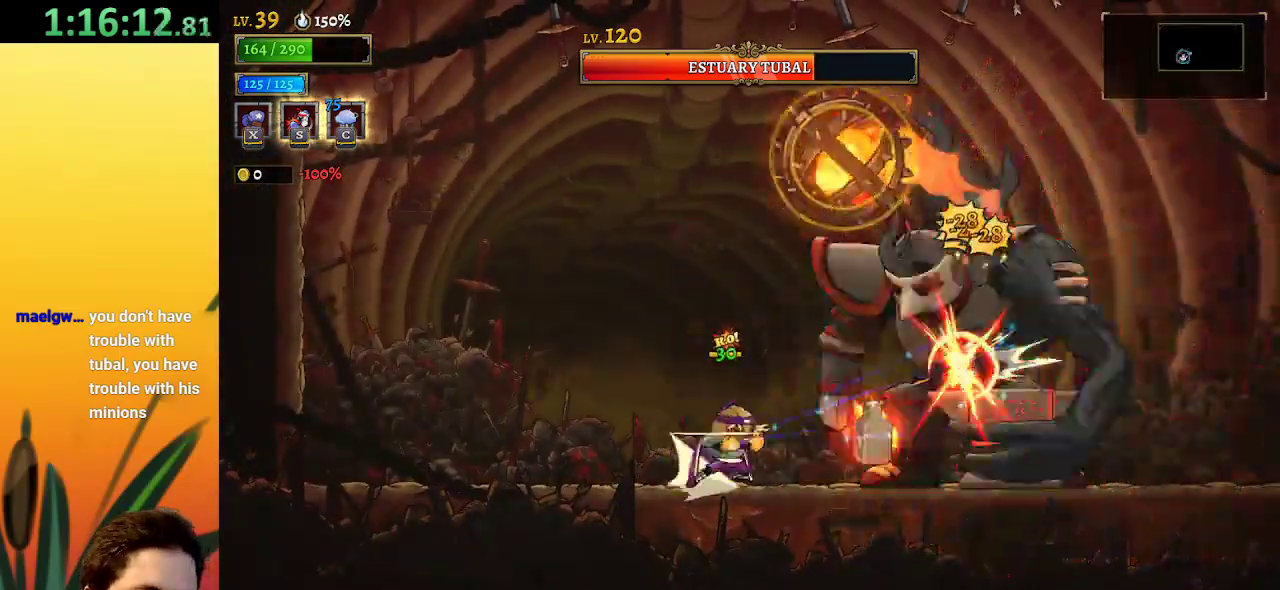
{"keys": ["right", "x"], "events": [[17, "d", "down"], [250, "d", "up"]]}
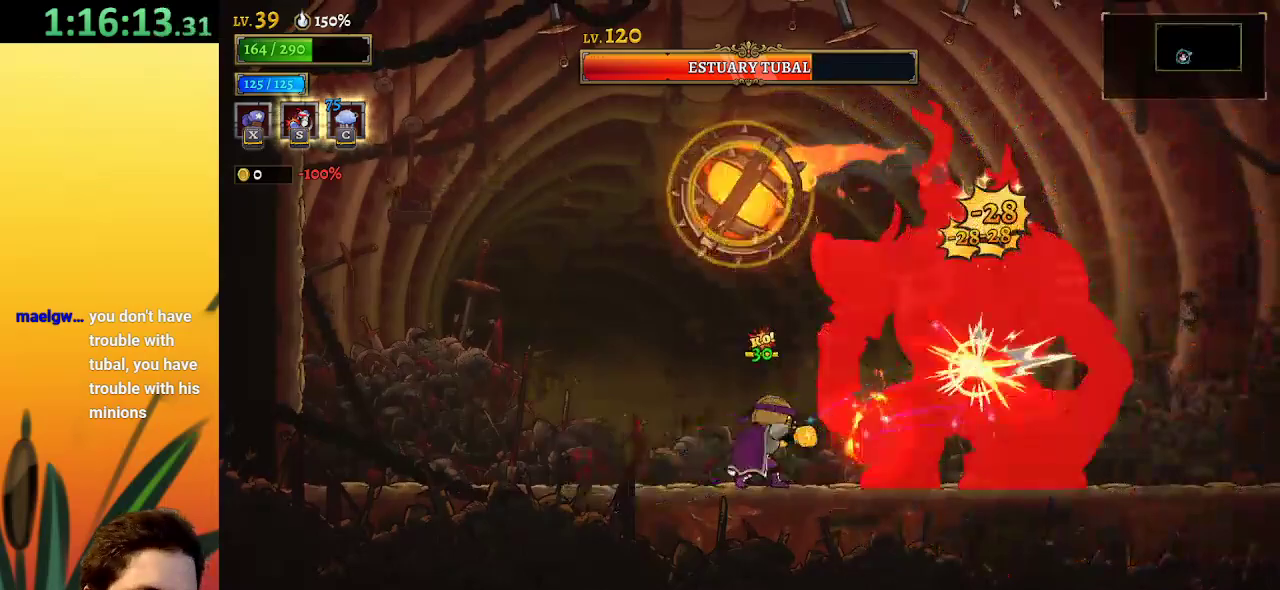
{"keys": ["right"], "events": [[117, "x", "up"], [267, "c", "down"], [350, "c", "up"]]}
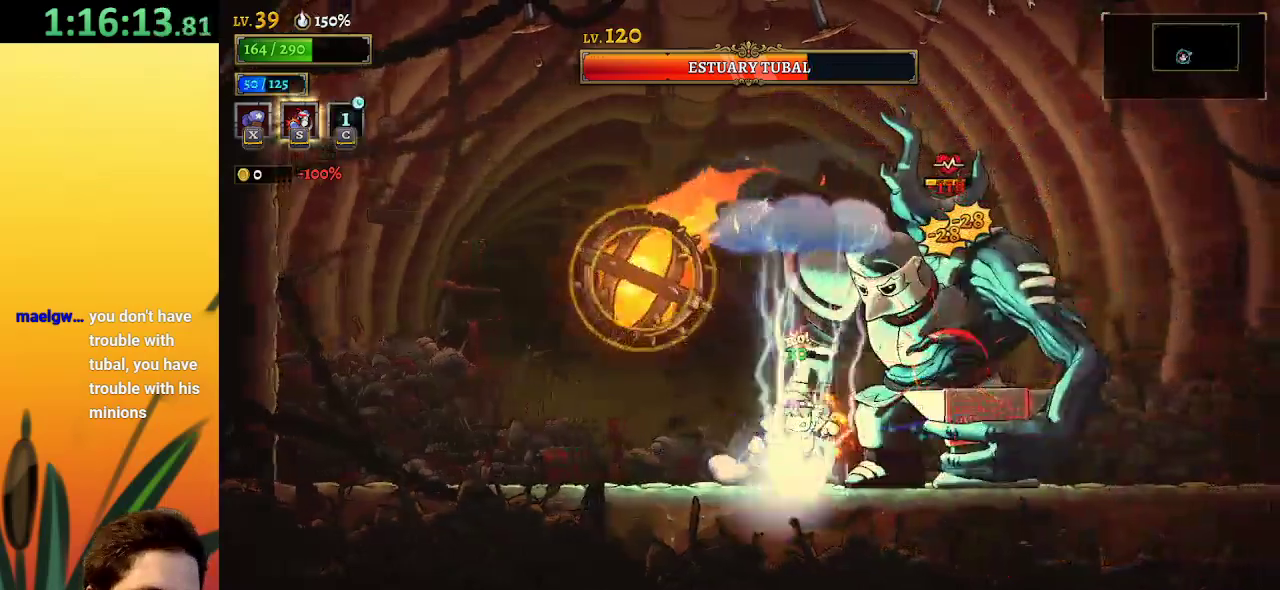
{"keys": [], "events": [[284, "s", "down"], [367, "s", "up"], [467, "right", "up"]]}
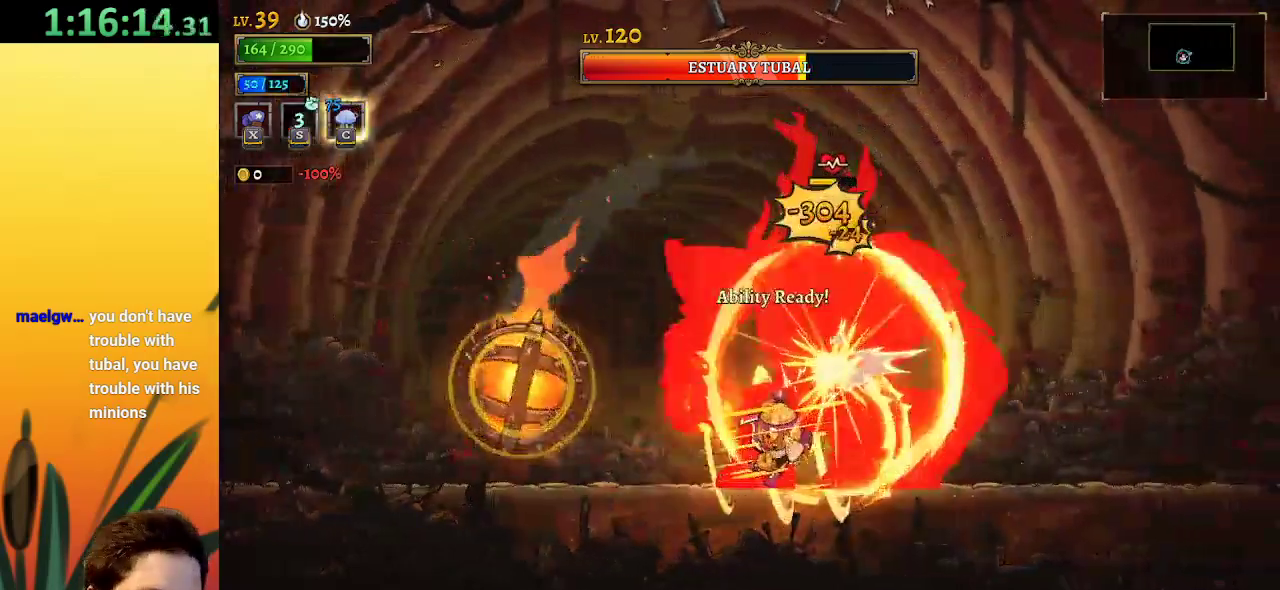
{"keys": ["x"], "events": [[200, "x", "down"]]}
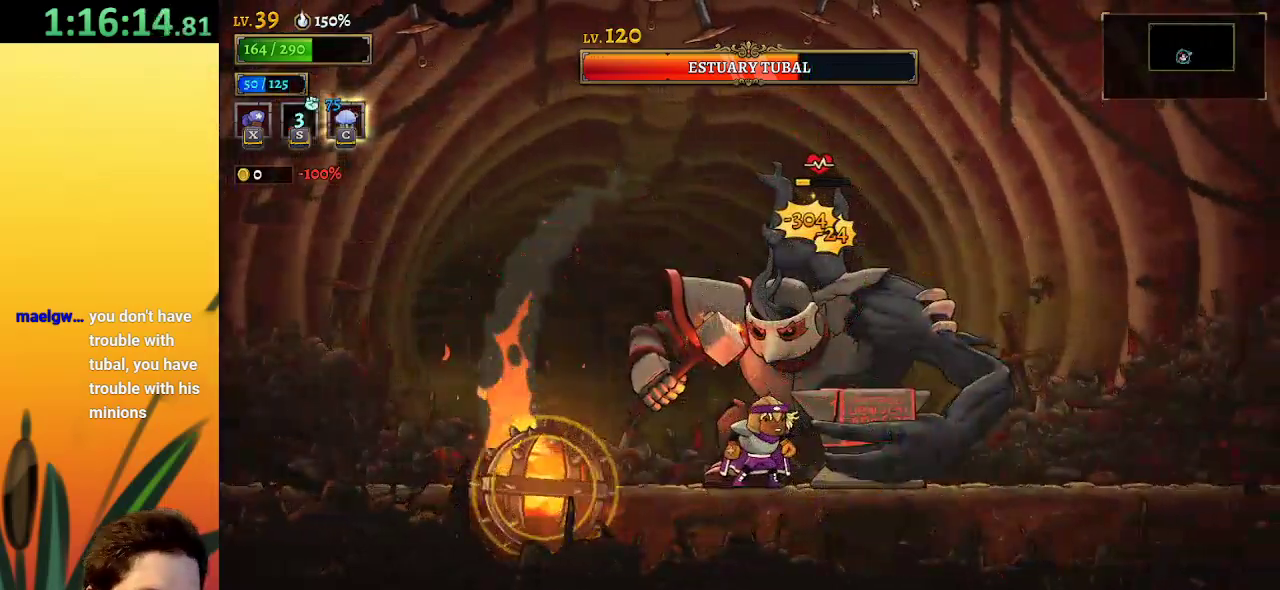
{"keys": ["d", "right"], "events": [[167, "x", "up"], [217, "d", "down"], [250, "right", "down"]]}
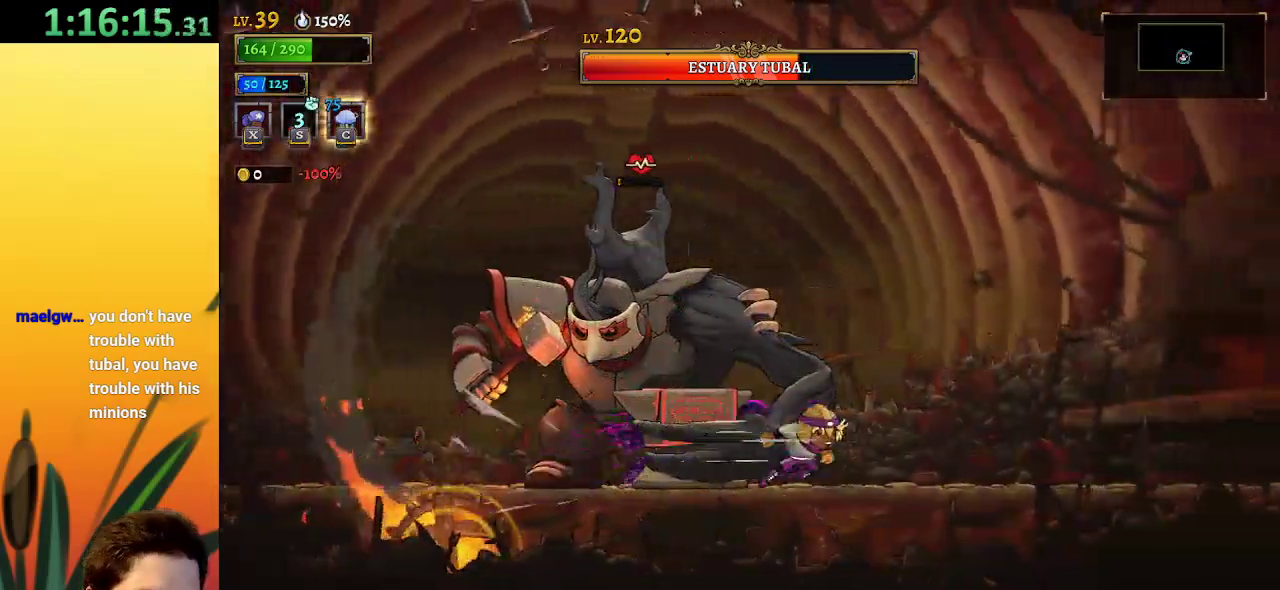
{"keys": ["left", "z"], "events": [[84, "d", "up"], [134, "right", "up"], [184, "left", "down"], [267, "z", "down"]]}
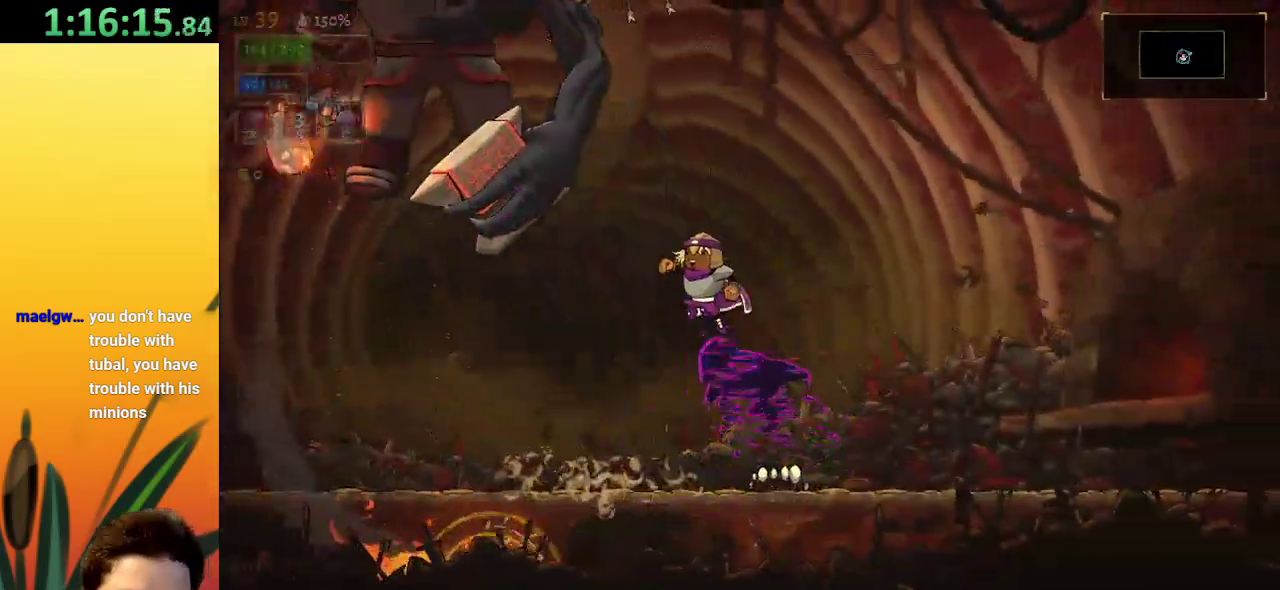
{"keys": ["a", "x"], "events": [[50, "z", "up"], [150, "a", "down"], [334, "x", "down"], [384, "left", "up"]]}
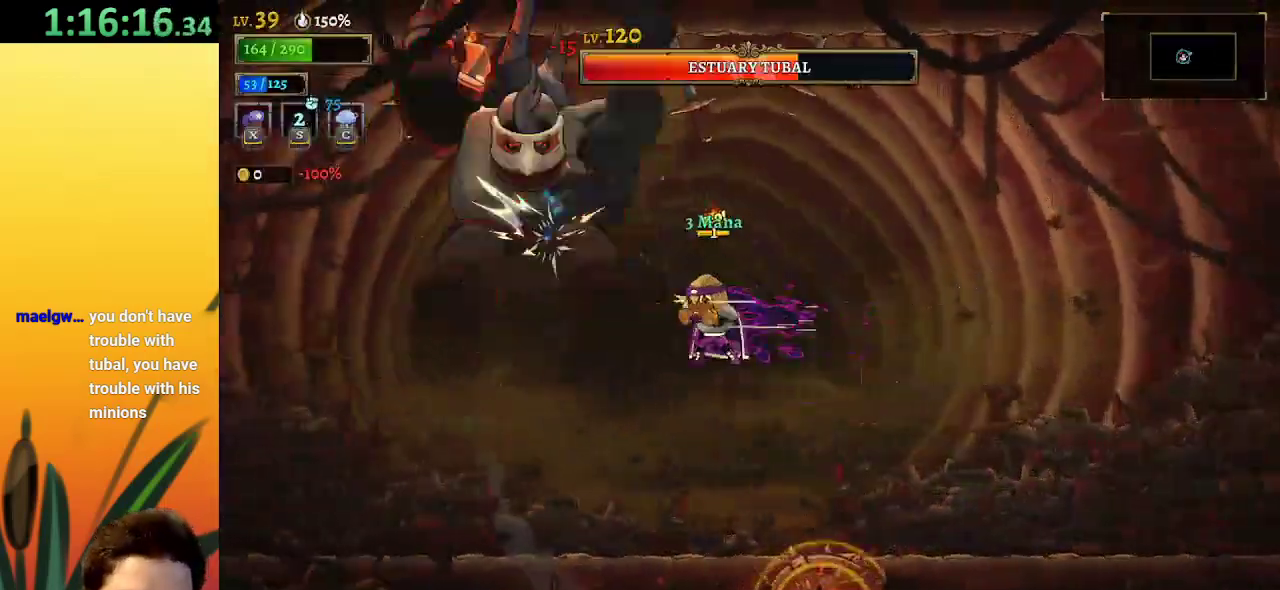
{"keys": ["x"], "events": [[17, "a", "up"]]}
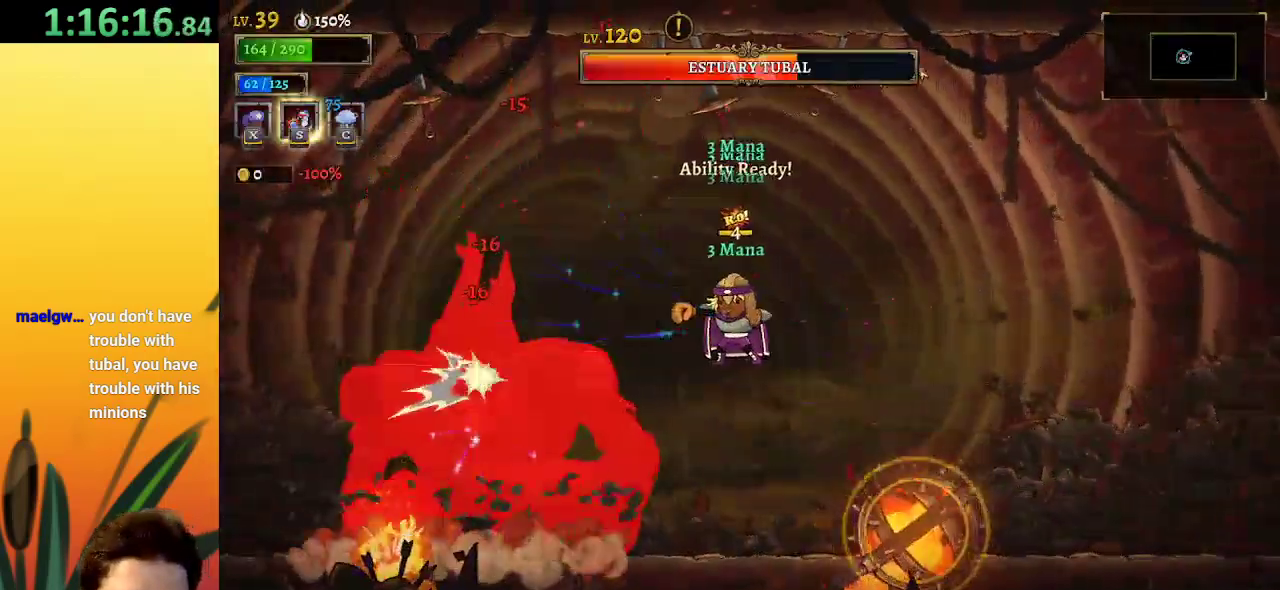
{"keys": [], "events": [[500, "x", "up"]]}
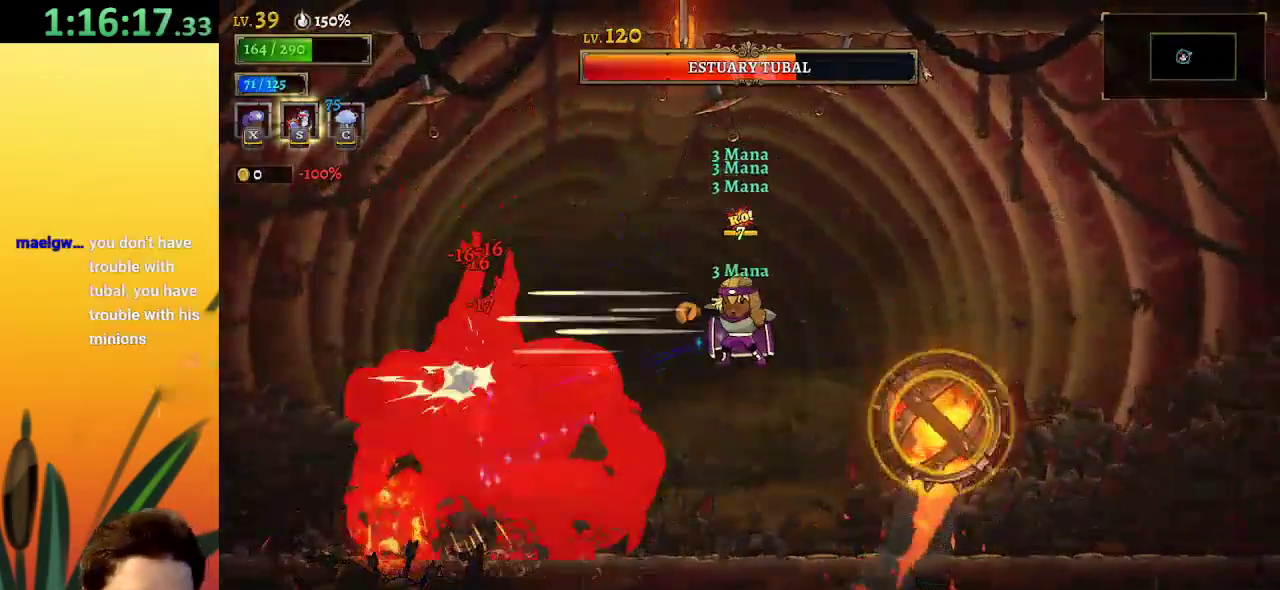
{"keys": [], "events": [[100, "left", "down"], [184, "left", "up"]]}
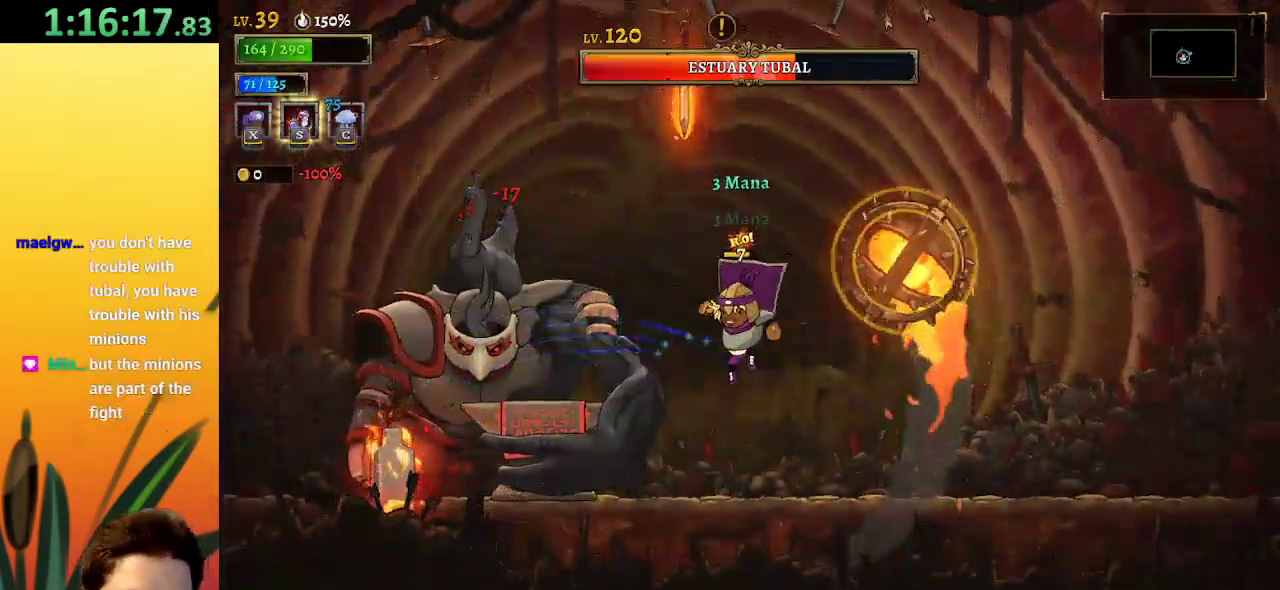
{"keys": ["x"], "events": [[200, "right", "down"], [250, "right", "up"], [300, "left", "down"], [350, "x", "down"], [400, "left", "up"]]}
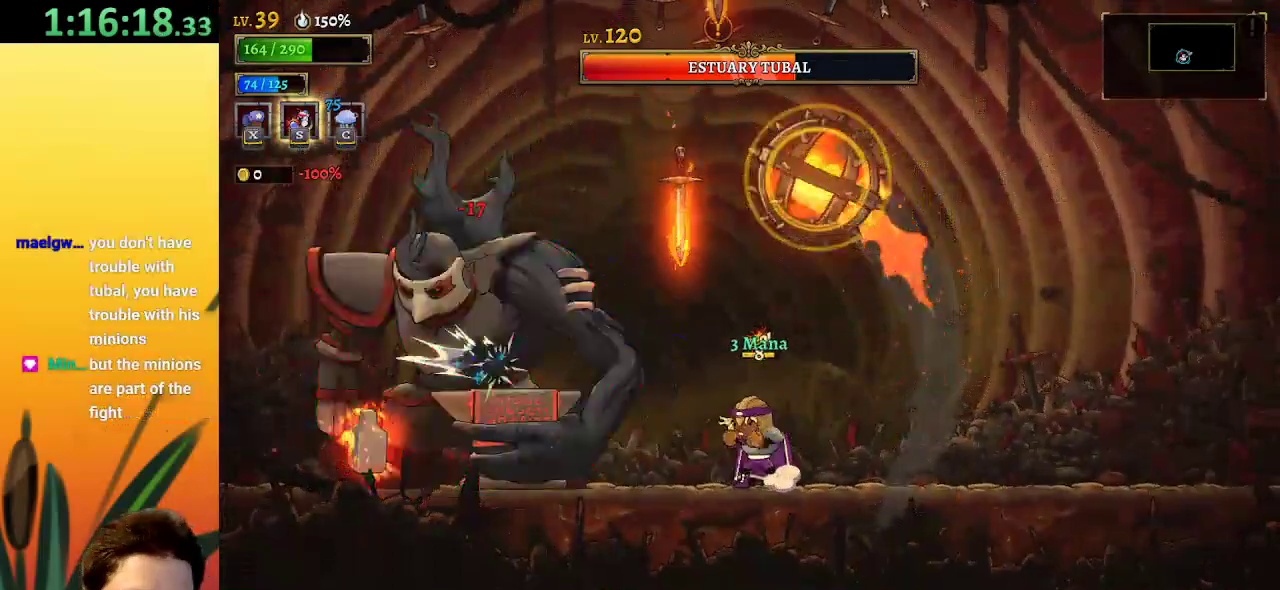
{"keys": ["x"], "events": []}
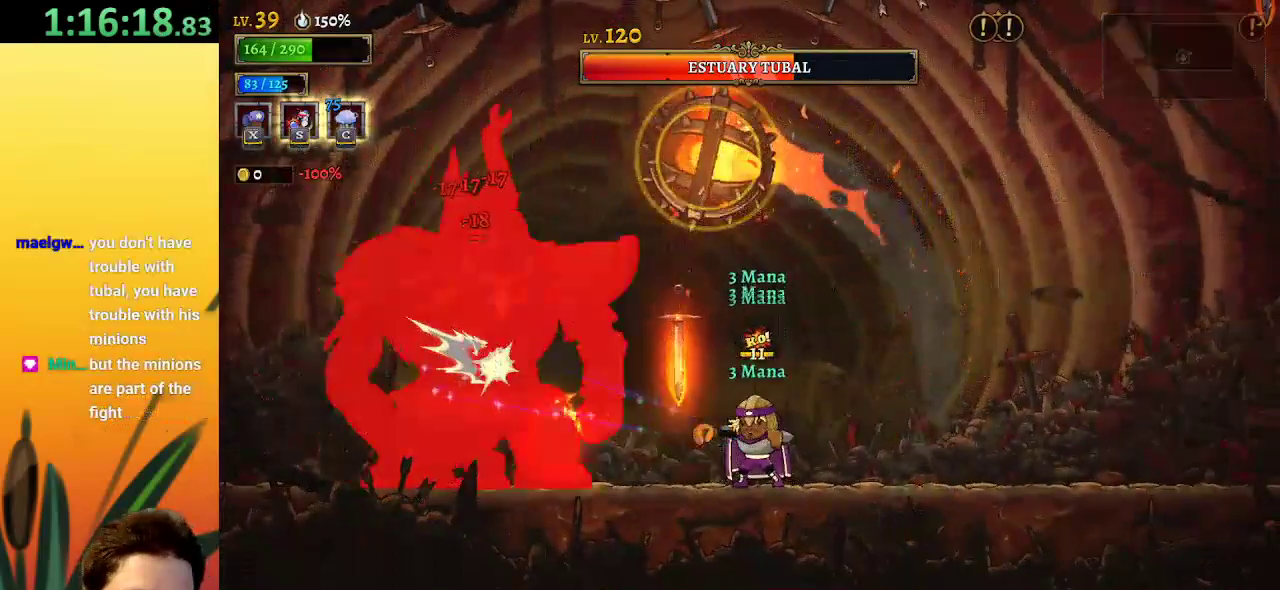
{"keys": ["x"], "events": []}
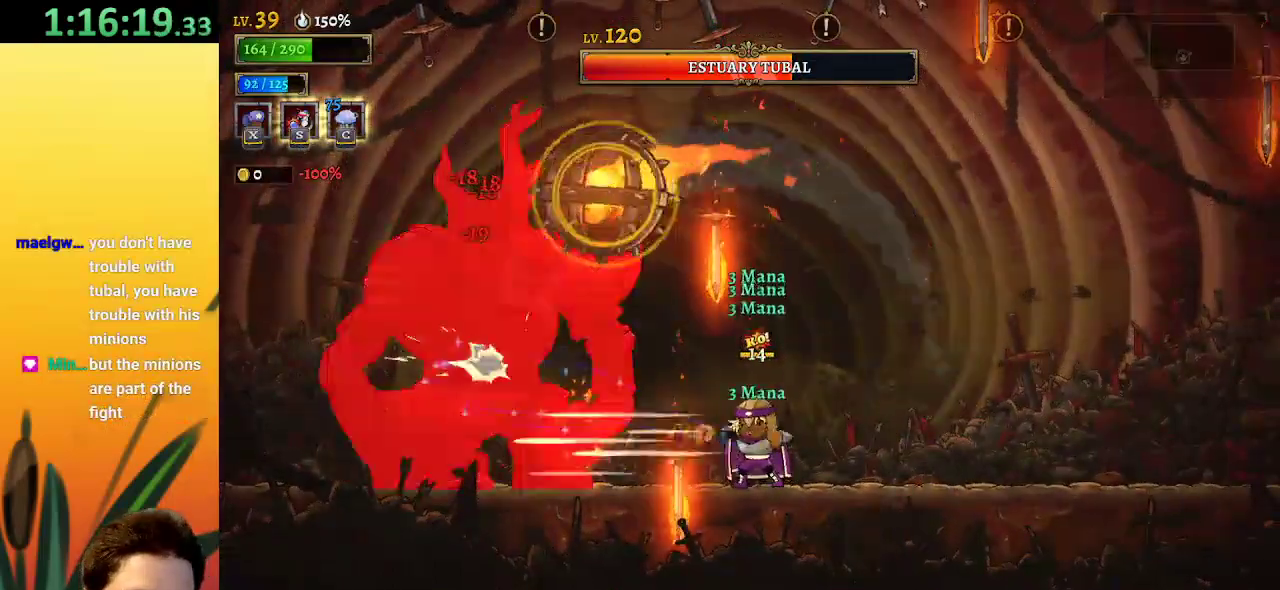
{"keys": [], "events": [[34, "x", "up"], [134, "s", "down"], [217, "s", "up"]]}
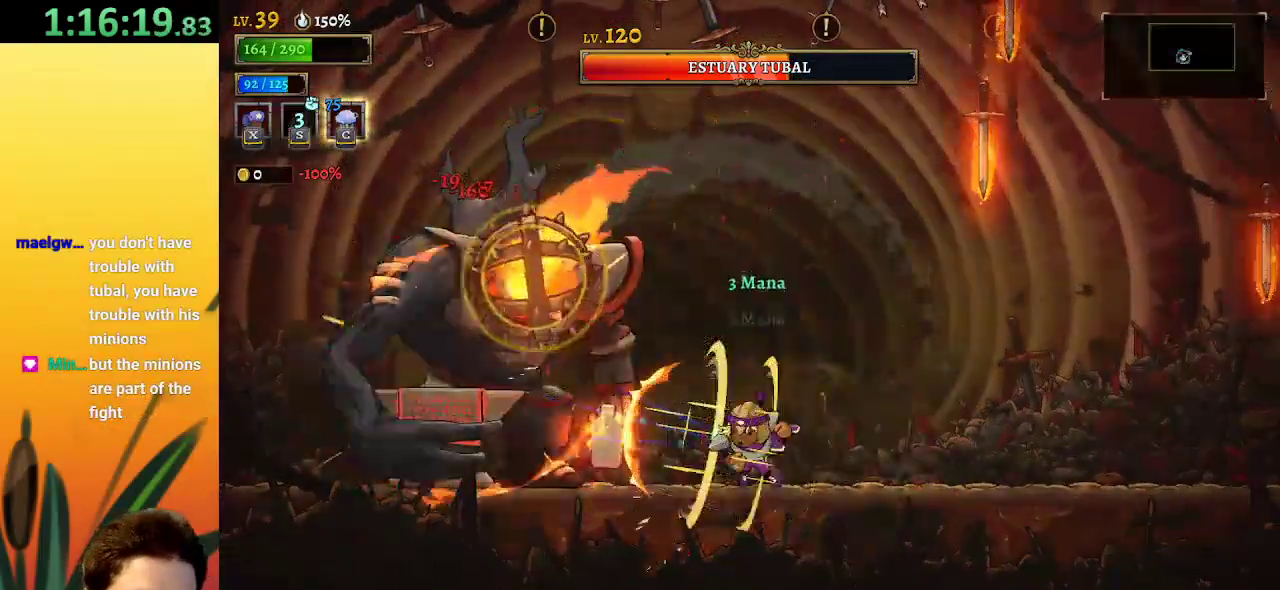
{"keys": ["x"], "events": [[150, "x", "down"]]}
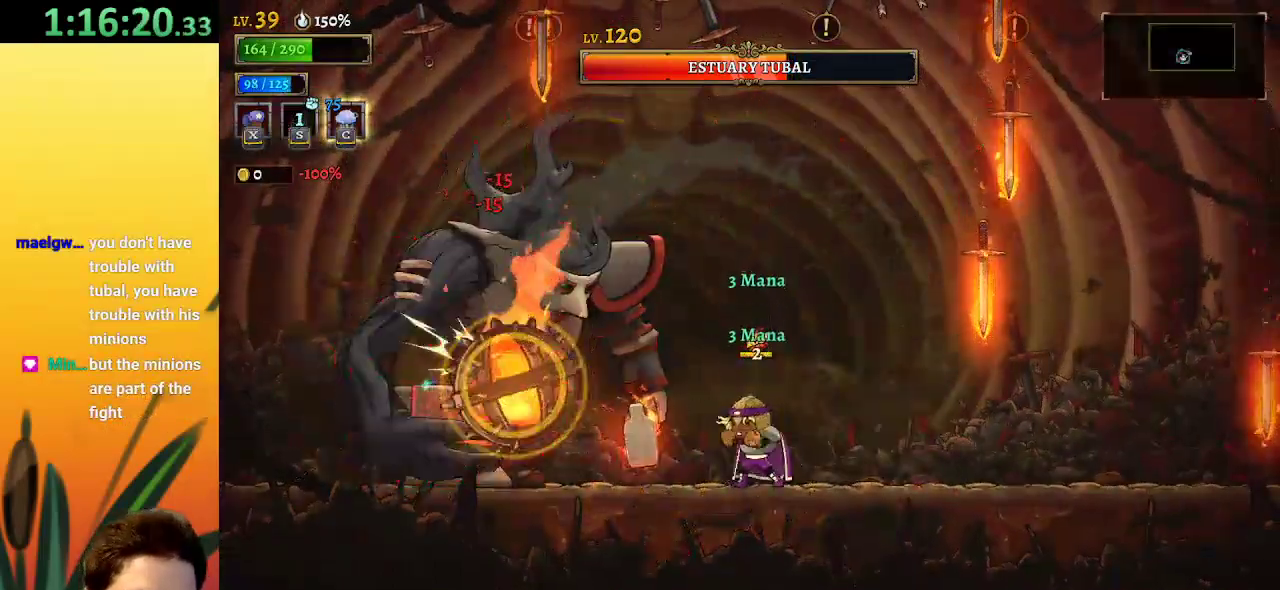
{"keys": ["x"], "events": []}
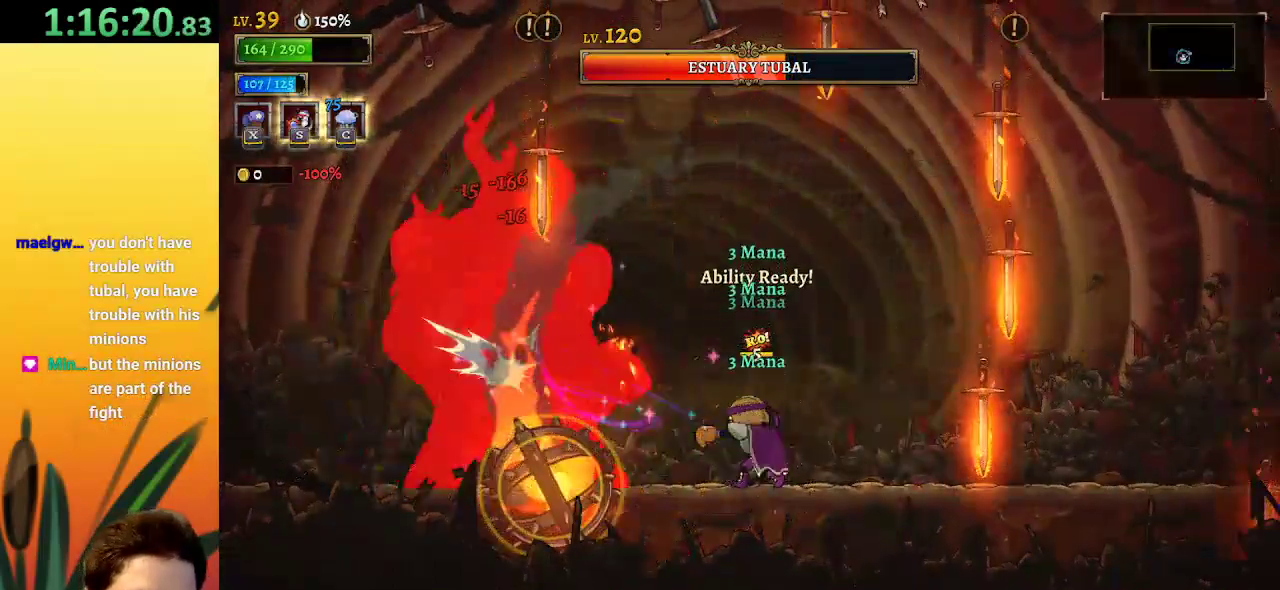
{"keys": ["x"], "events": []}
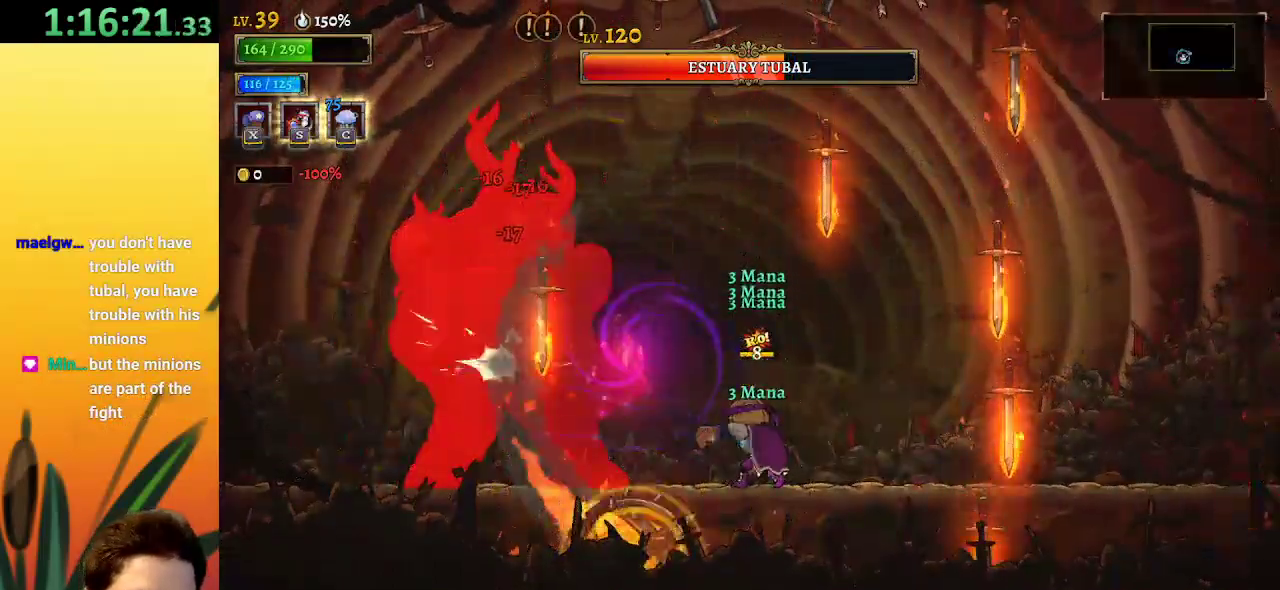
{"keys": ["right"], "events": [[17, "x", "up"], [100, "right", "down"]]}
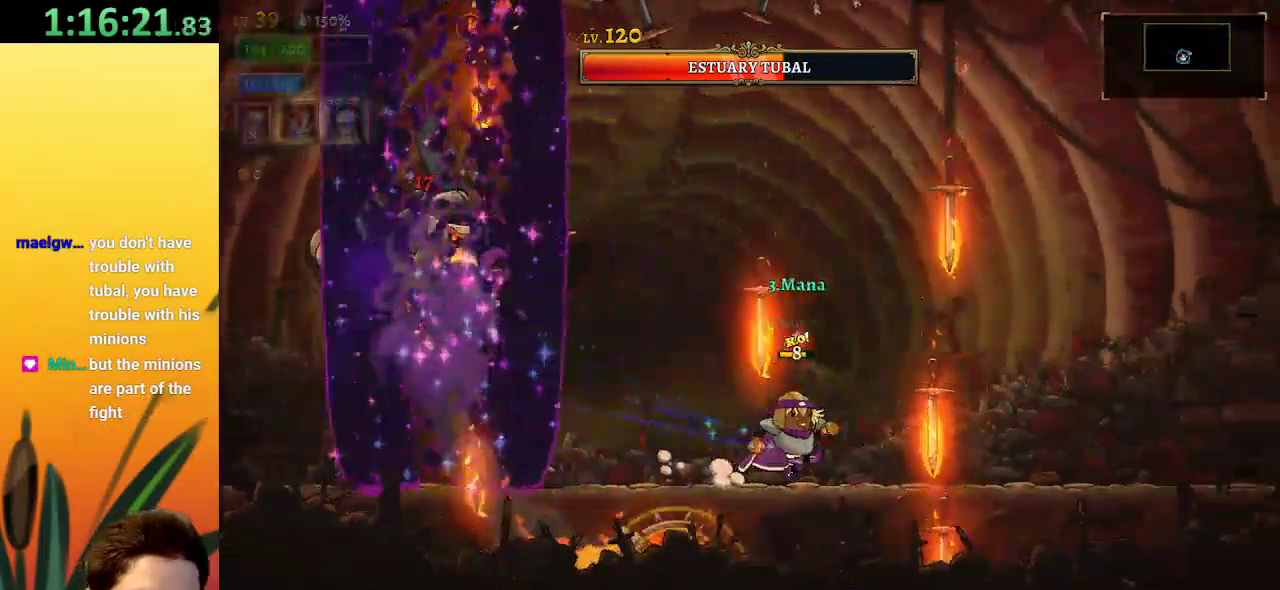
{"keys": ["a", "left"], "events": [[167, "z", "down"], [300, "z", "up"], [350, "right", "up"], [400, "a", "down"], [450, "left", "down"]]}
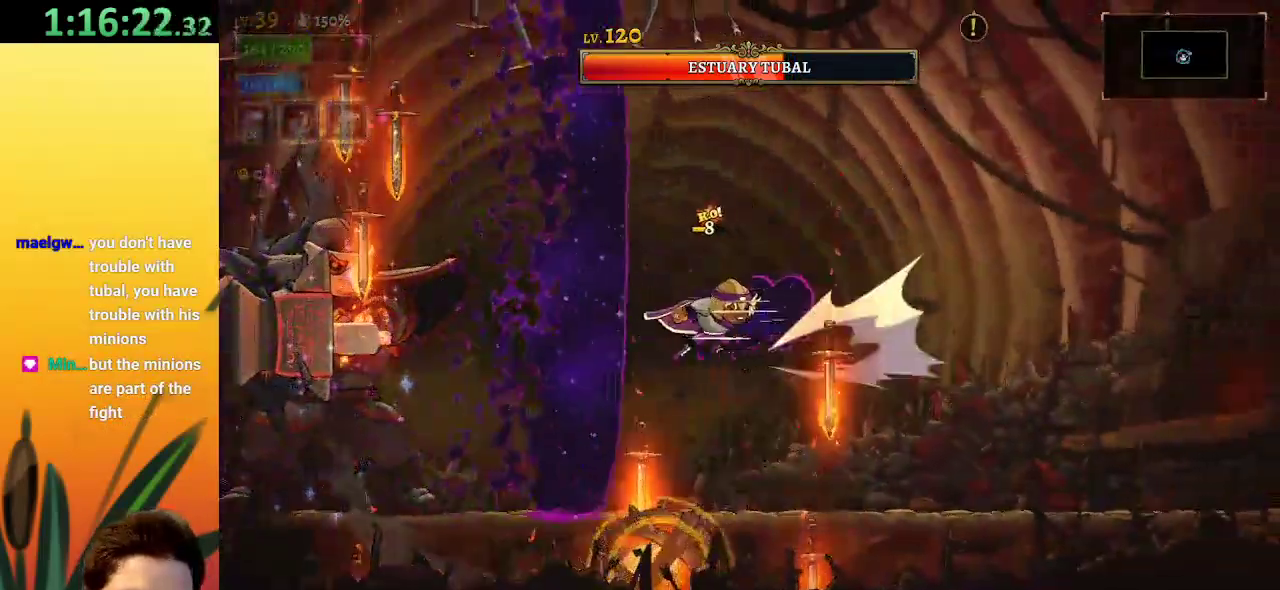
{"keys": ["left", "x"], "events": [[134, "left", "up"], [184, "a", "up"], [417, "left", "down"], [467, "x", "down"]]}
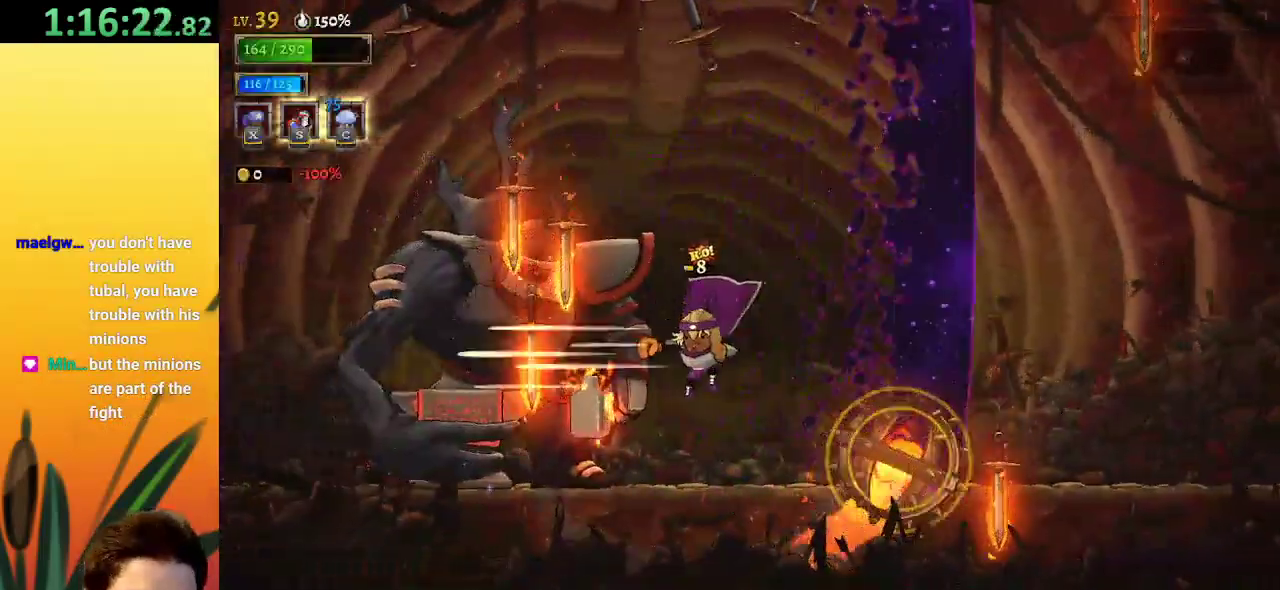
{"keys": ["x"], "events": [[17, "left", "up"]]}
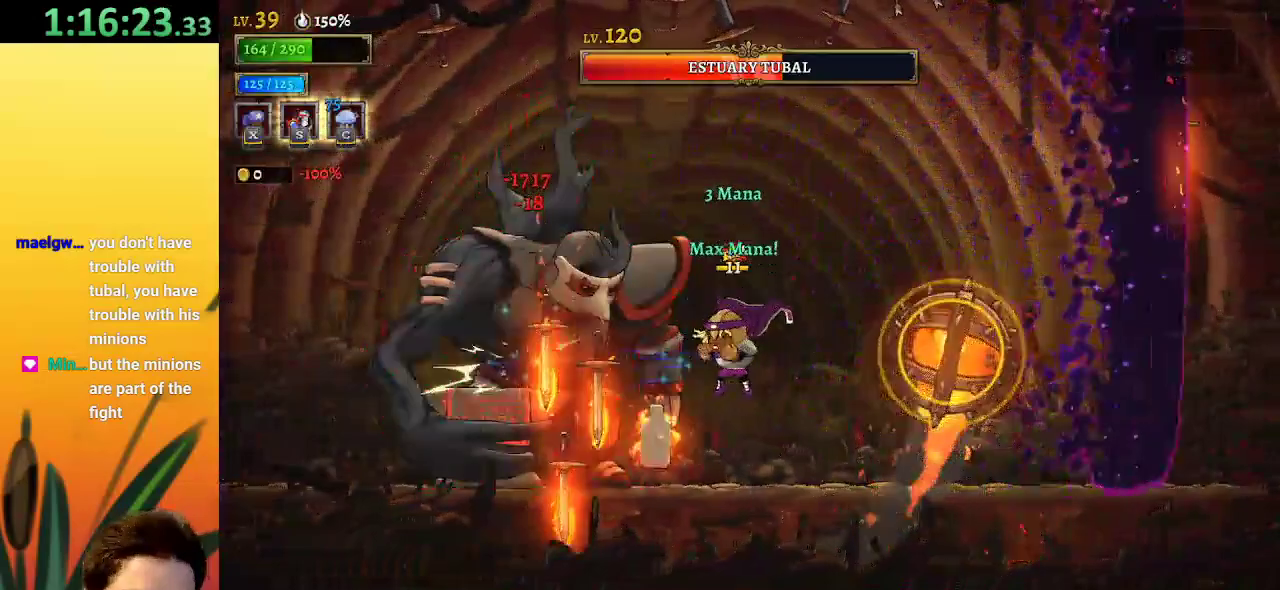
{"keys": ["s"], "events": [[350, "x", "up"], [500, "s", "down"]]}
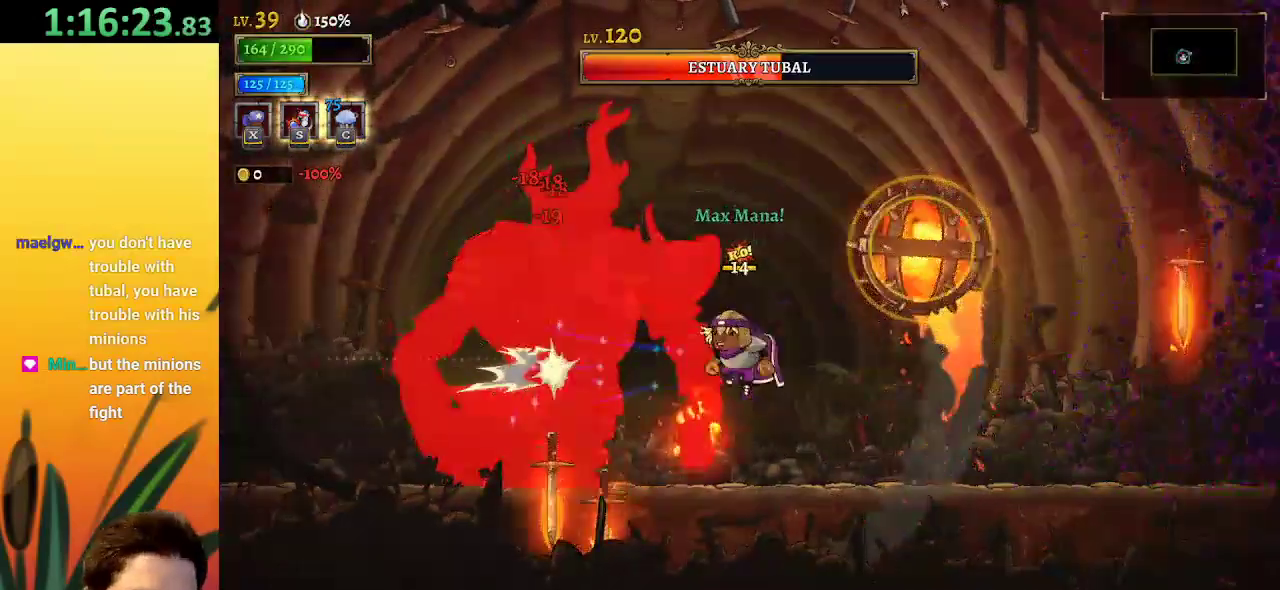
{"keys": ["right"], "events": [[84, "s", "up"], [267, "right", "down"]]}